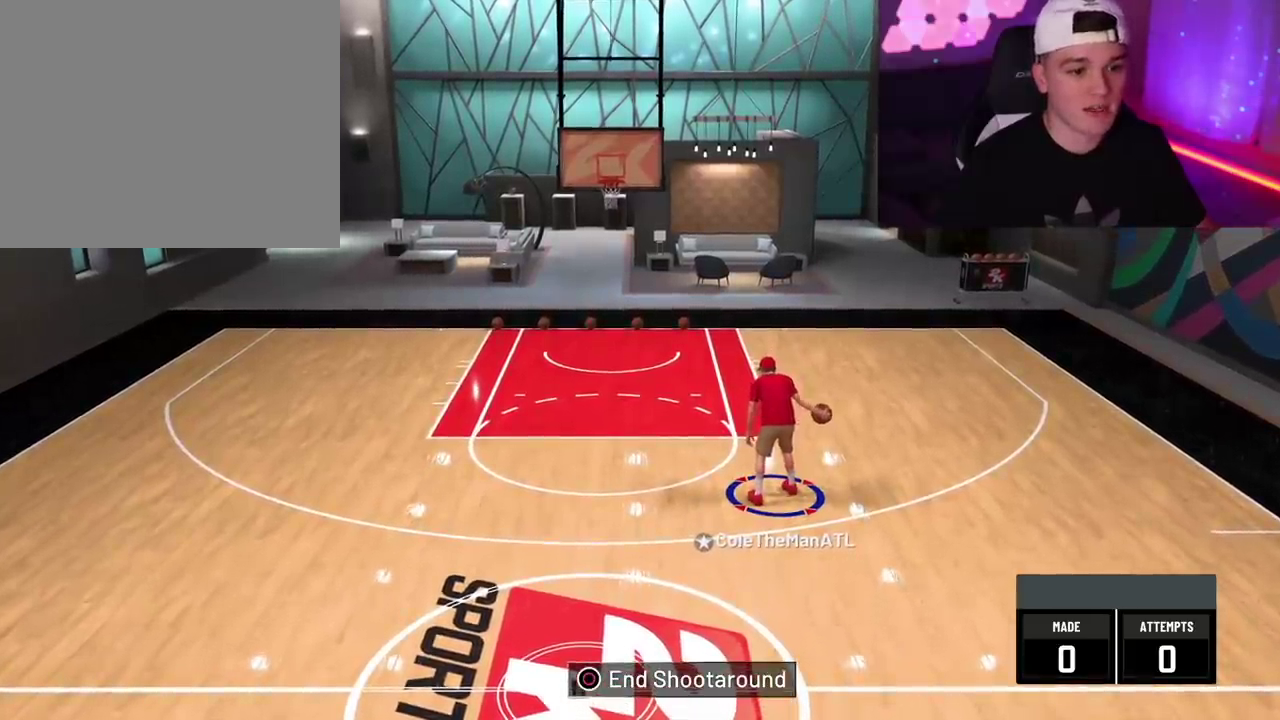
Gameplay with a controller (PlayStation layout); each line is a JSON object with the inputs held at the frame after it (dt_ms = milliseconds from this image to that frame). "events" lists button and stick changes between this image and that frame as [ms after this image, input, new state], when the widget could be followed in between. This overlay highlights the sticks when they move; stick clicks (L3 R3) are not distinguishable.
{"dt_ms": 600, "buttons": ["R2"], "left_stick": "center", "right_stick": "center", "events": []}
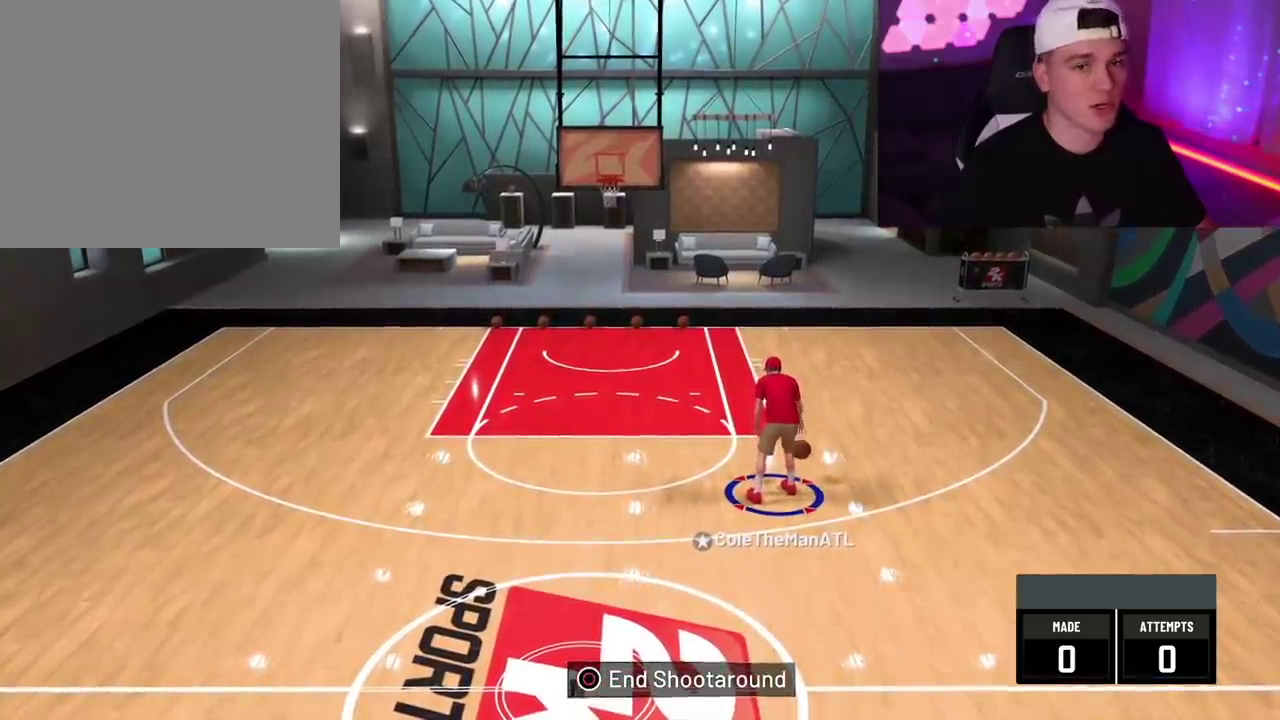
{"dt_ms": 400, "buttons": ["R2"], "left_stick": "center", "right_stick": "center", "events": []}
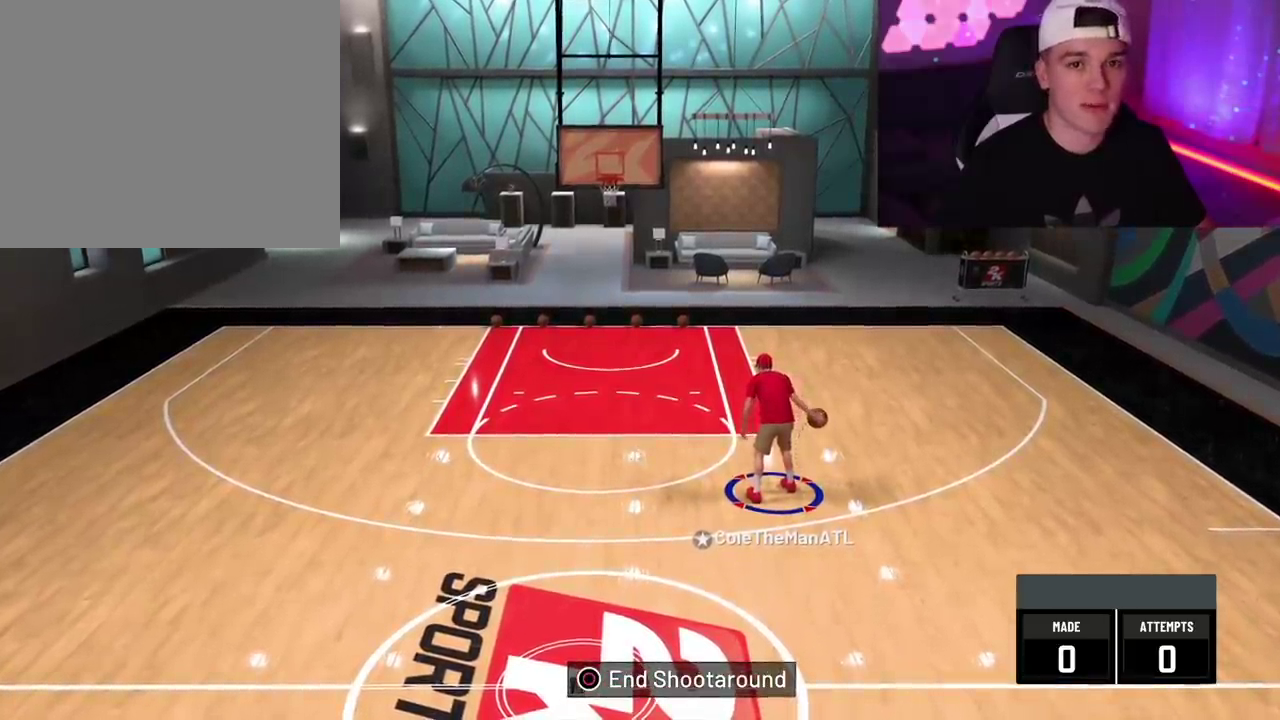
{"dt_ms": 500, "buttons": ["R2"], "left_stick": "center", "right_stick": "center", "events": []}
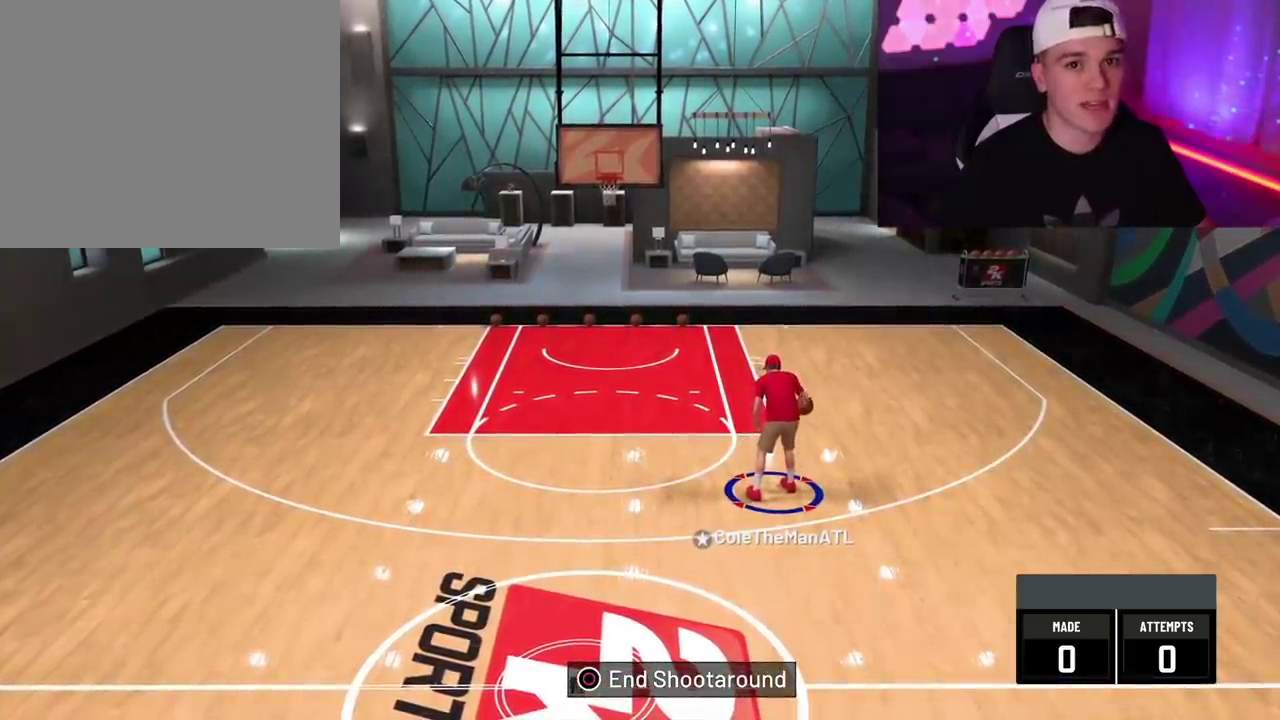
{"dt_ms": 500, "buttons": ["R2"], "left_stick": "center", "right_stick": "center", "events": []}
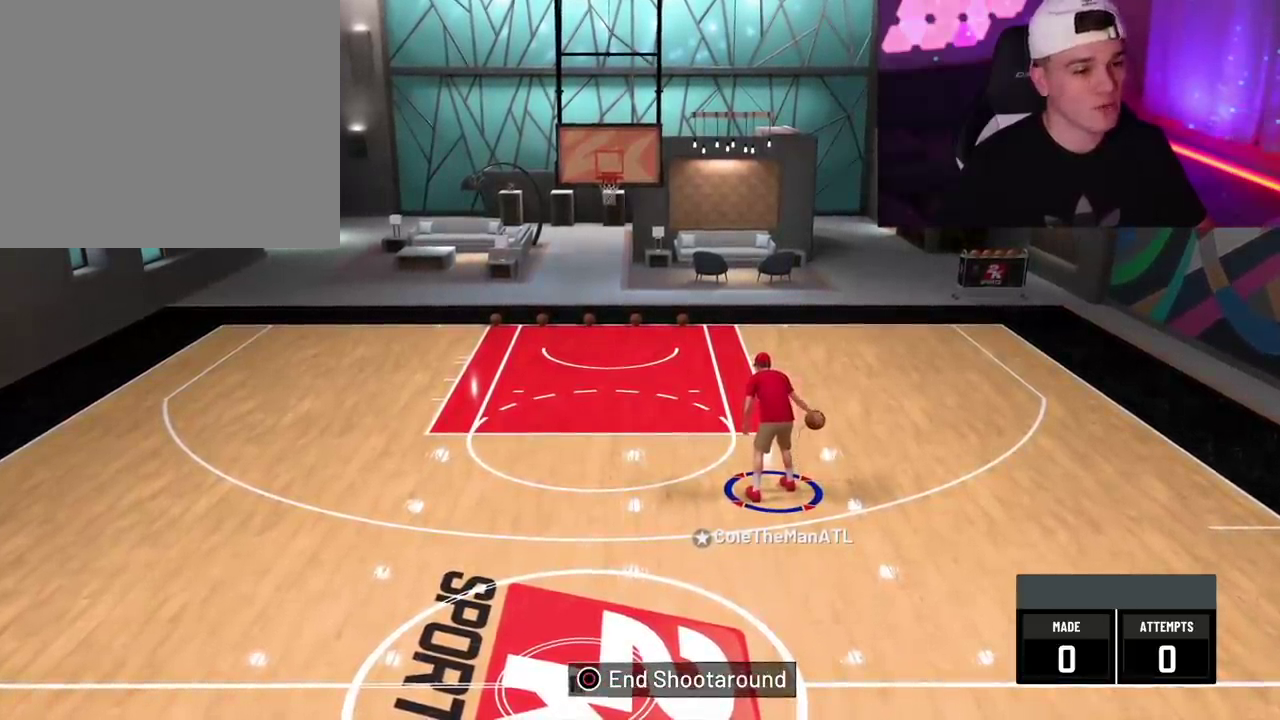
{"dt_ms": 500, "buttons": ["R2"], "left_stick": "center", "right_stick": "center", "events": []}
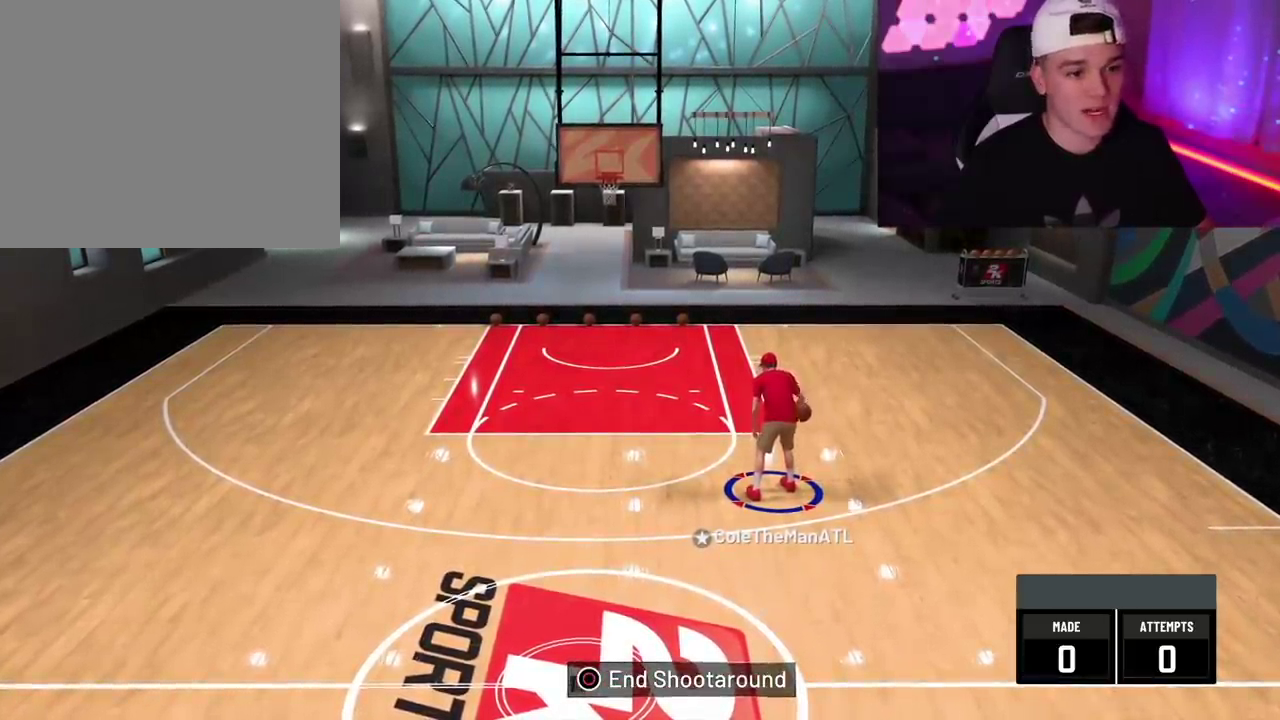
{"dt_ms": 500, "buttons": ["R2"], "left_stick": "center", "right_stick": "center", "events": []}
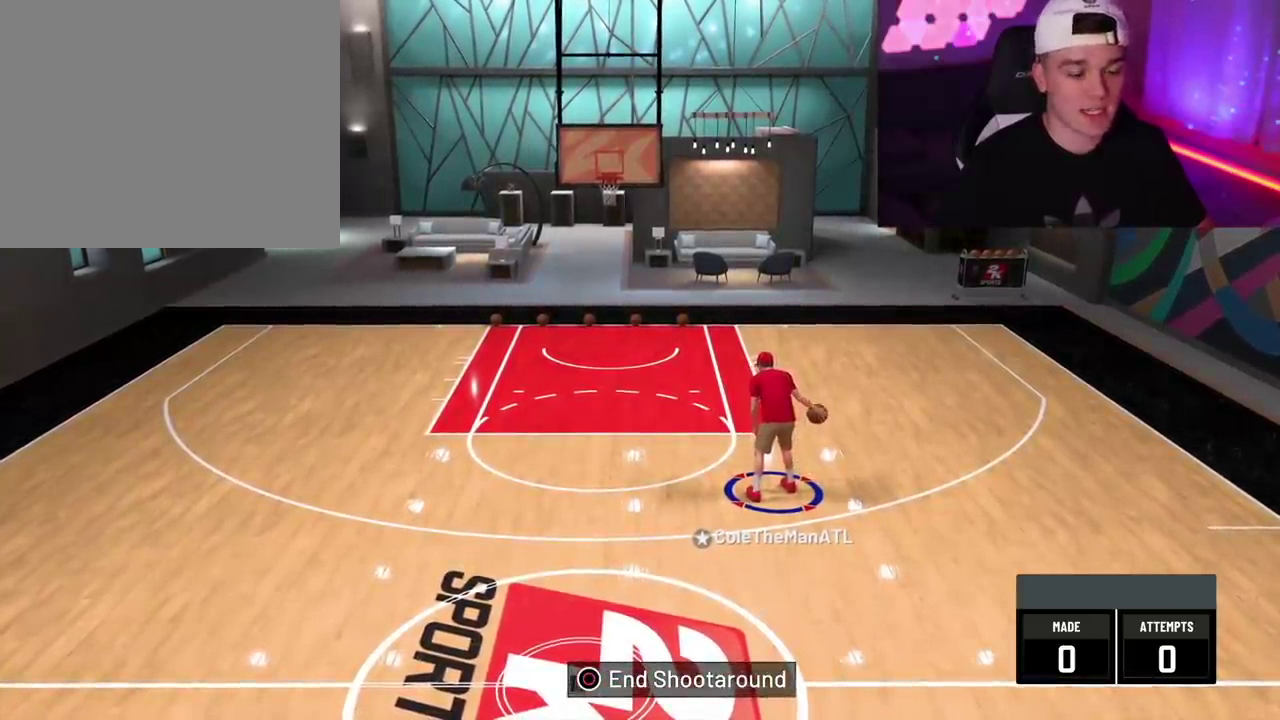
{"dt_ms": 500, "buttons": ["R2"], "left_stick": "center", "right_stick": "center", "events": []}
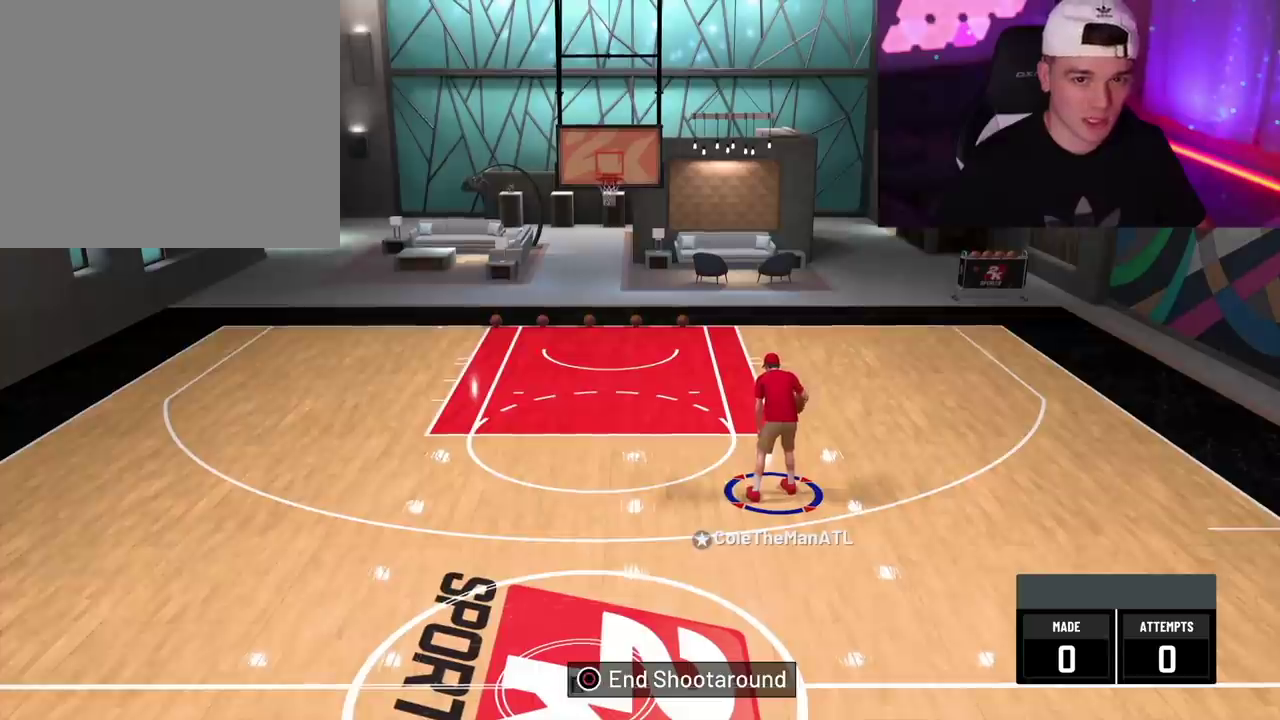
{"dt_ms": 500, "buttons": ["R2"], "left_stick": "center", "right_stick": "center", "events": []}
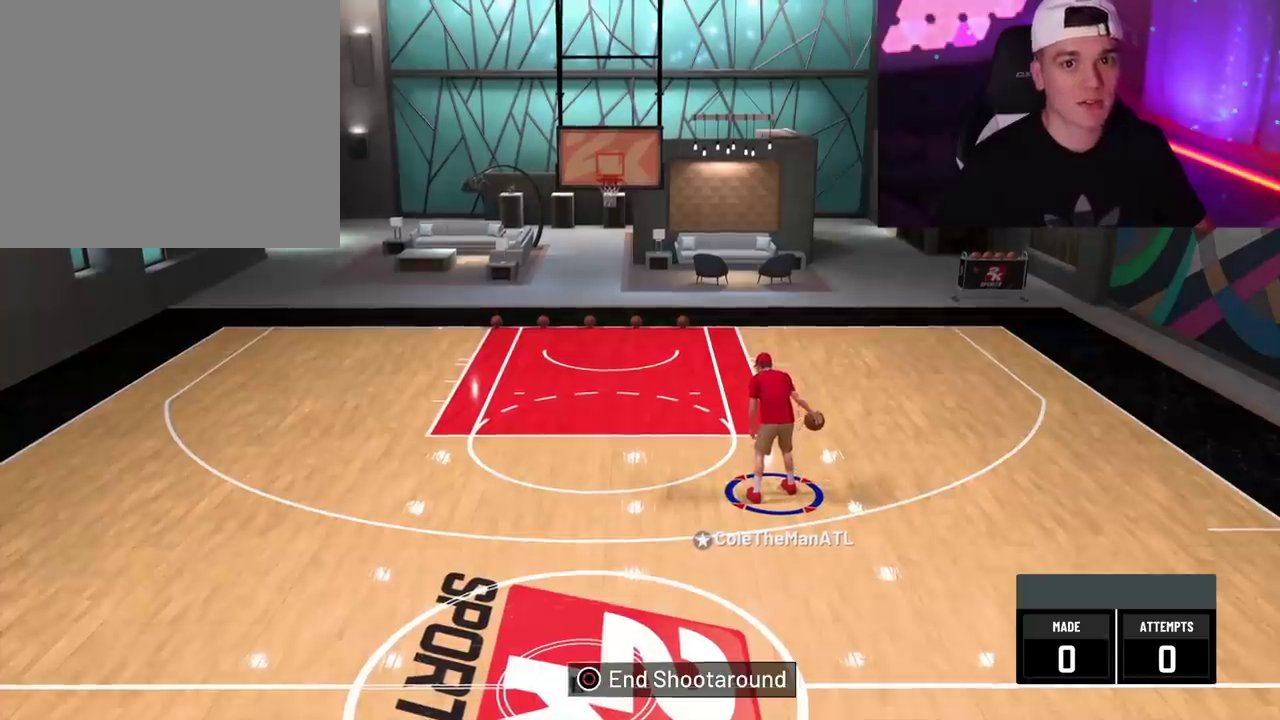
{"dt_ms": 700, "buttons": ["R2"], "left_stick": "center", "right_stick": "center", "events": []}
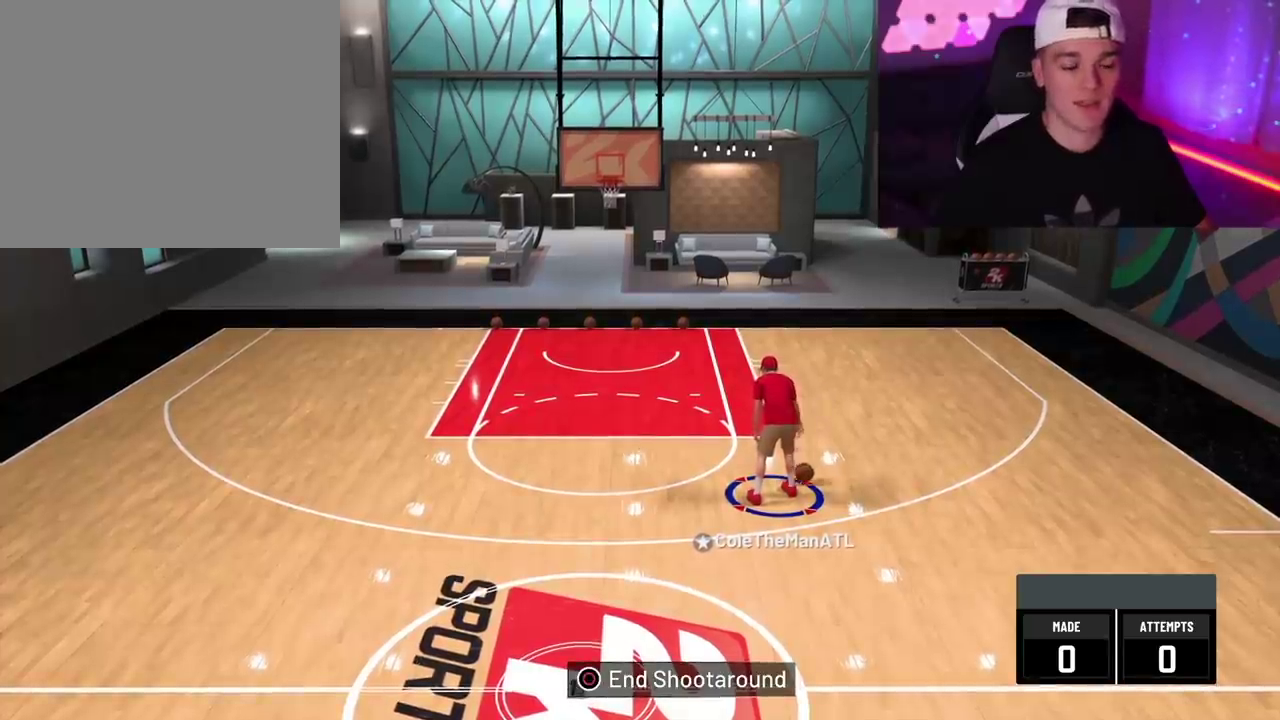
{"dt_ms": 300, "buttons": ["R2"], "left_stick": "center", "right_stick": "center", "events": []}
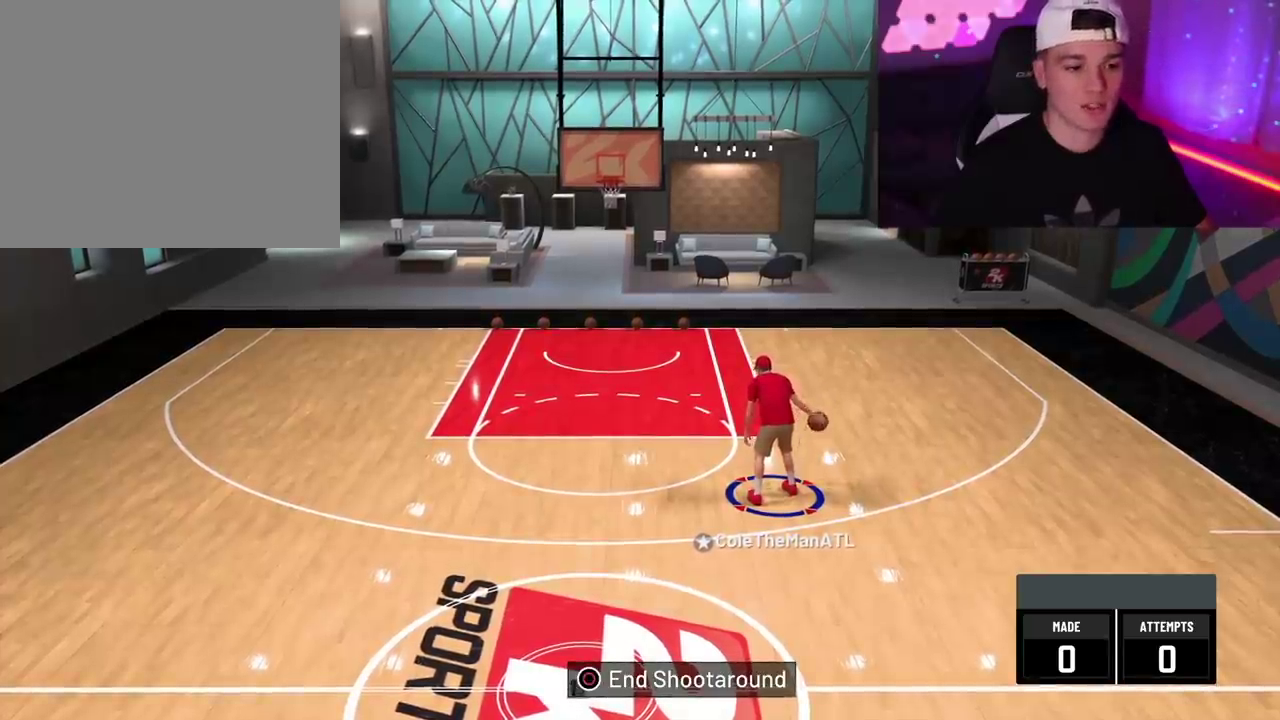
{"dt_ms": 500, "buttons": ["R2"], "left_stick": "center", "right_stick": "center", "events": []}
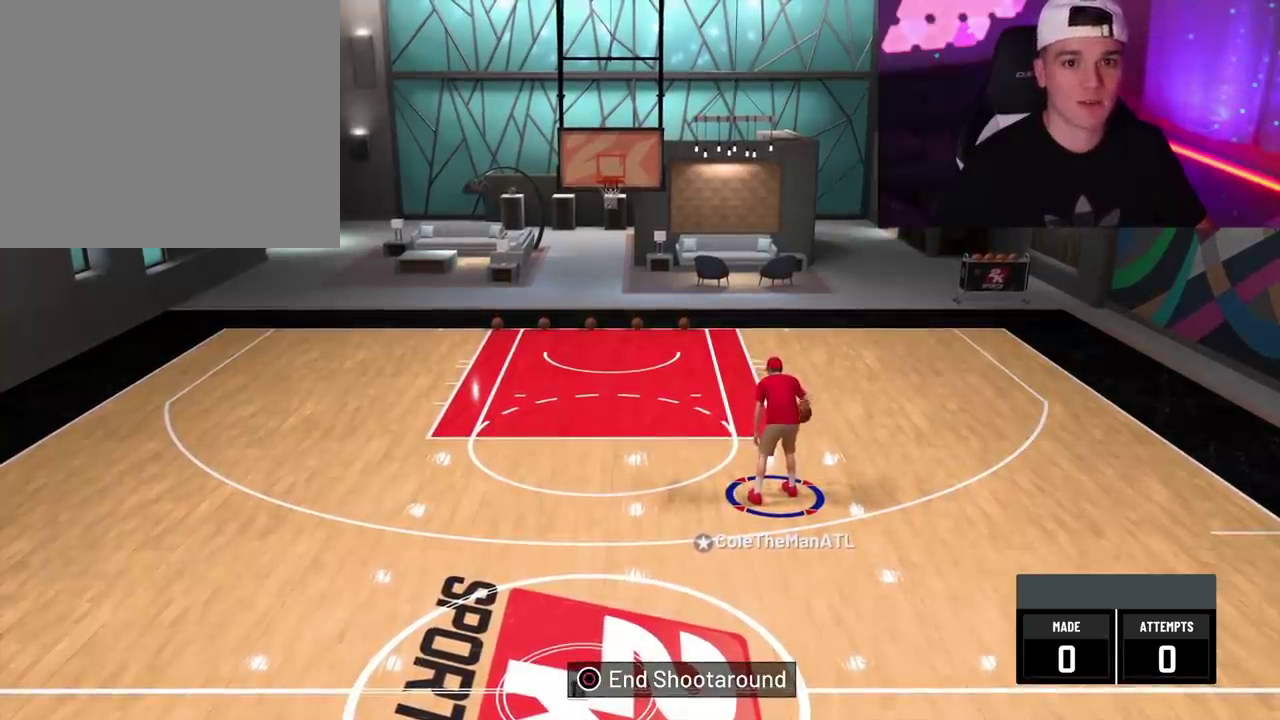
{"dt_ms": 500, "buttons": ["R2"], "left_stick": "center", "right_stick": "center", "events": []}
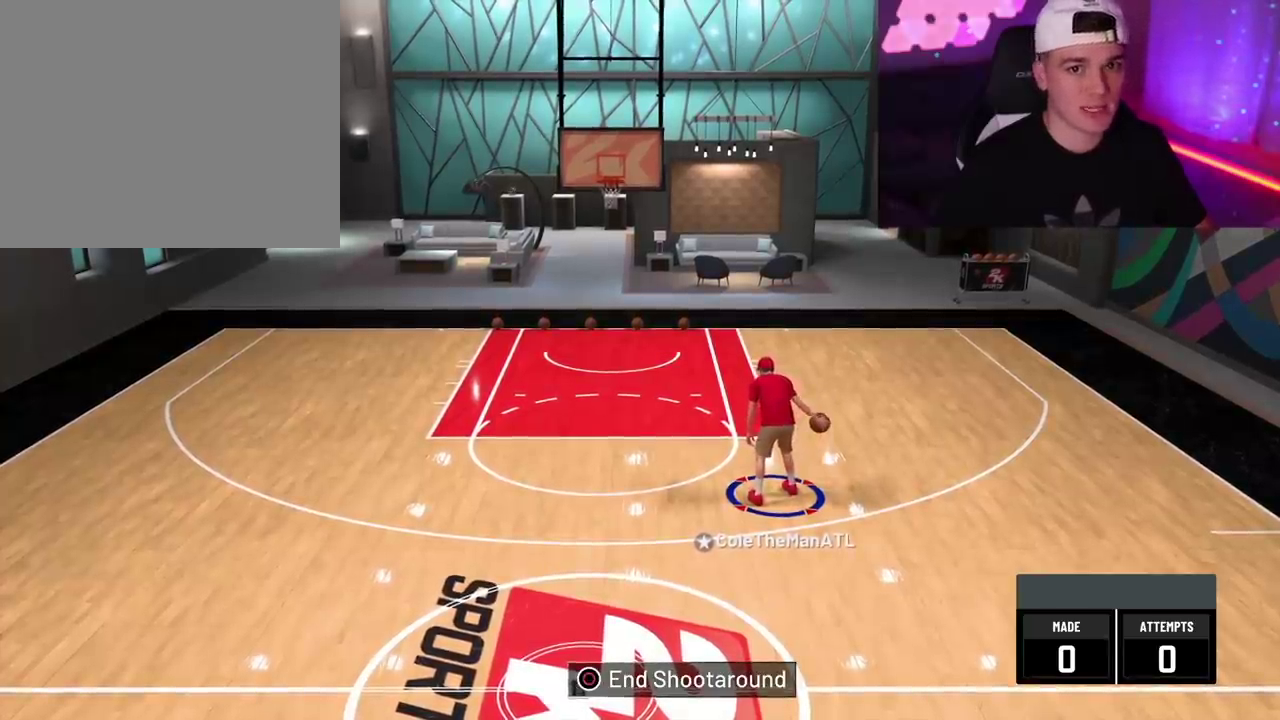
{"dt_ms": 500, "buttons": ["R2"], "left_stick": "center", "right_stick": "center", "events": []}
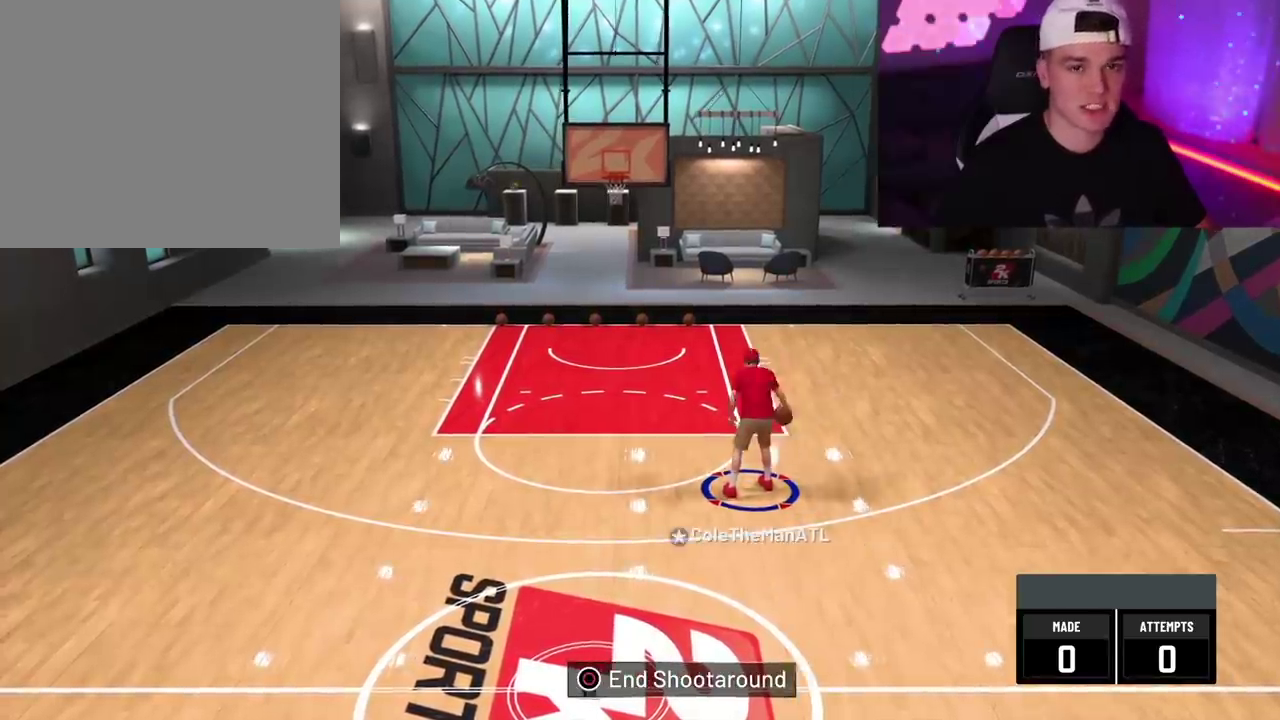
{"dt_ms": 400, "buttons": ["R2"], "left_stick": "left", "right_stick": "center", "events": [[67, "left_stick", "left"]]}
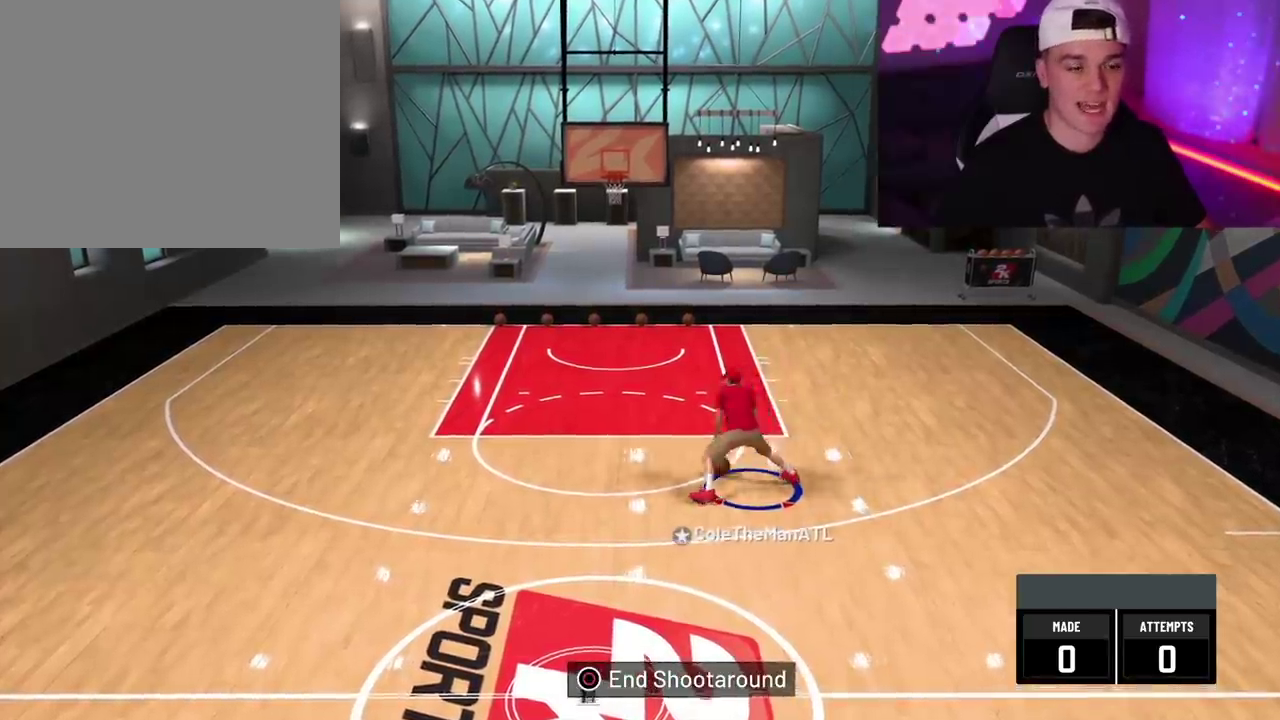
{"dt_ms": 700, "buttons": [], "left_stick": "center", "right_stick": "center", "events": [[17, "left_stick", "center"], [67, "R2", "up"]]}
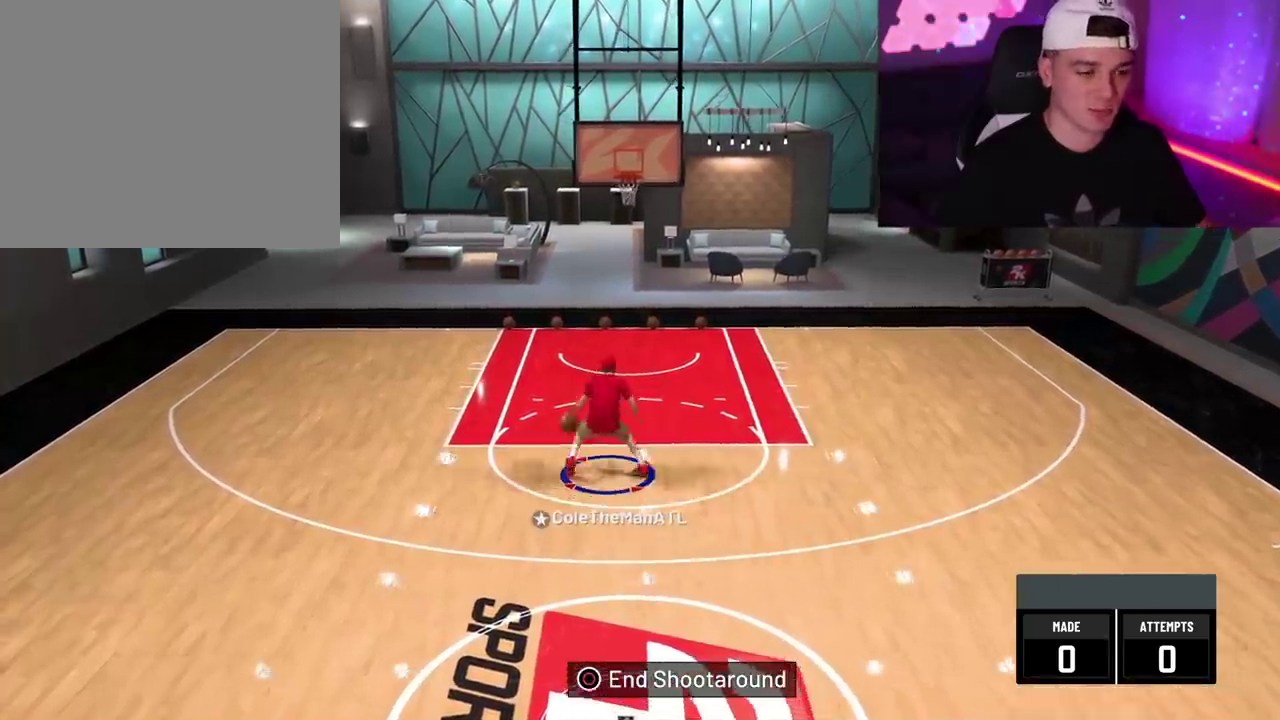
{"dt_ms": 500, "buttons": [], "left_stick": "center", "right_stick": "center", "events": []}
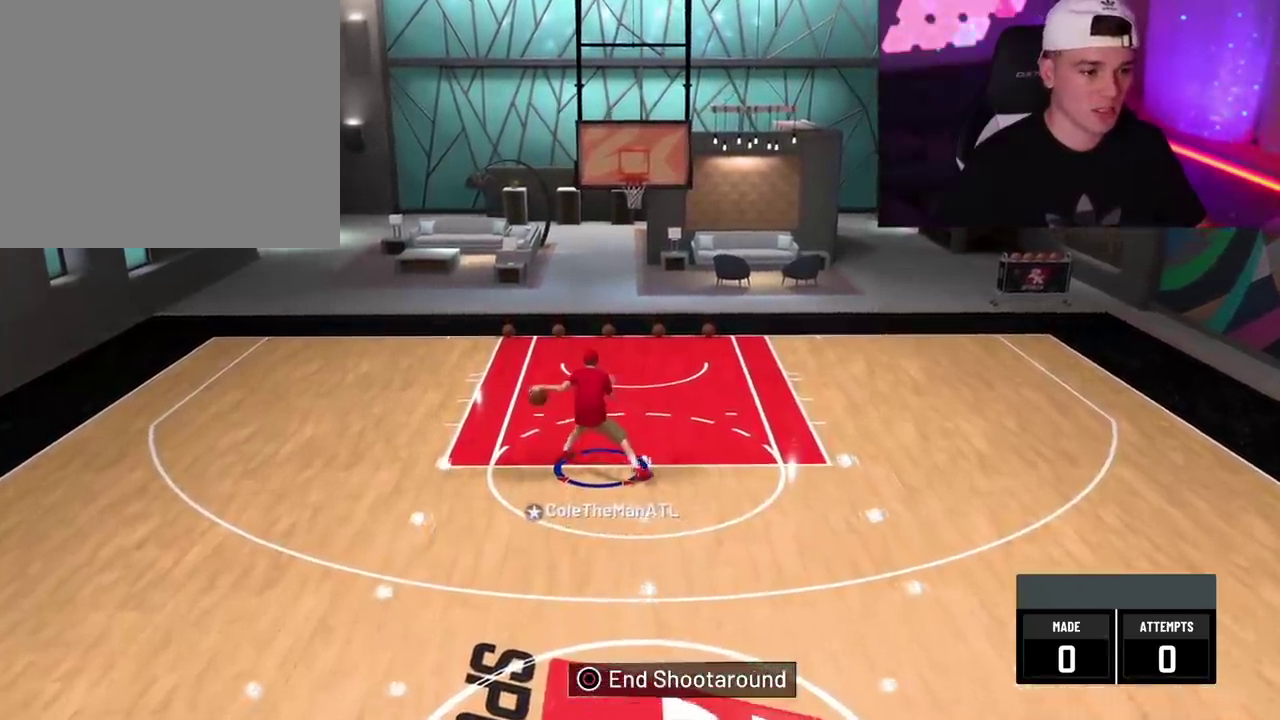
{"dt_ms": 400, "buttons": [], "left_stick": "center", "right_stick": "center", "events": []}
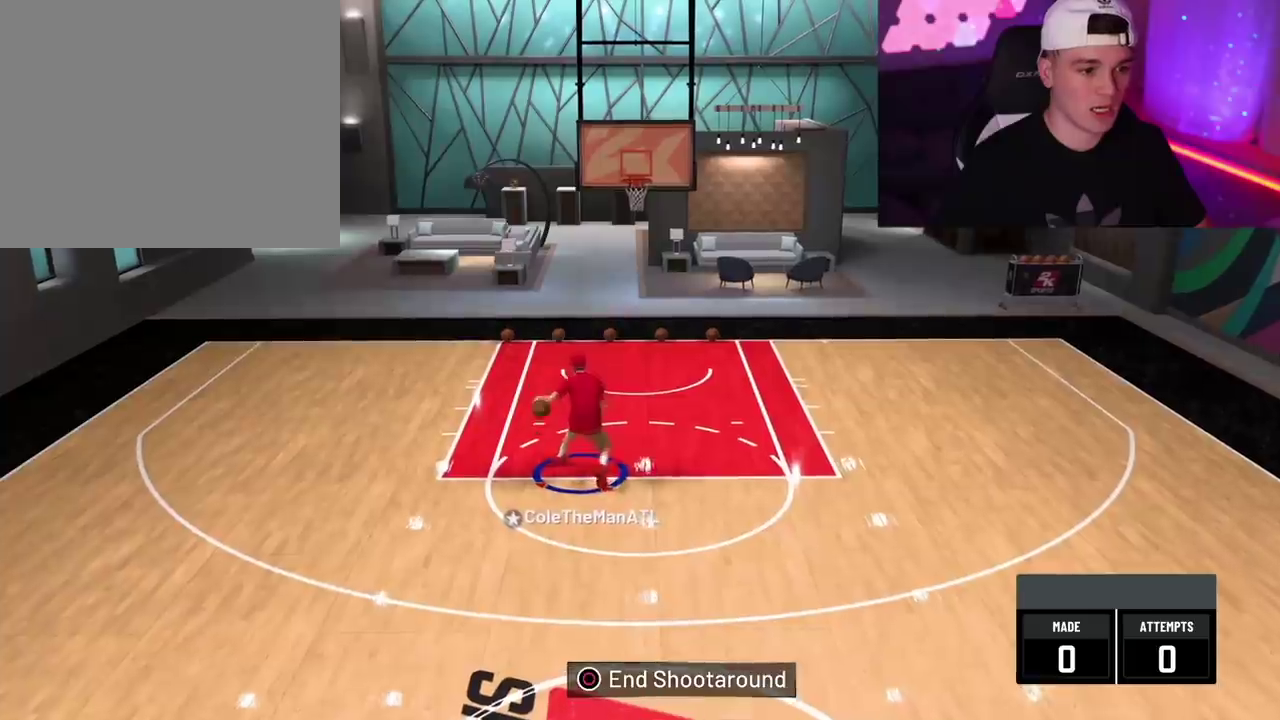
{"dt_ms": 600, "buttons": [], "left_stick": "center", "right_stick": "center", "events": []}
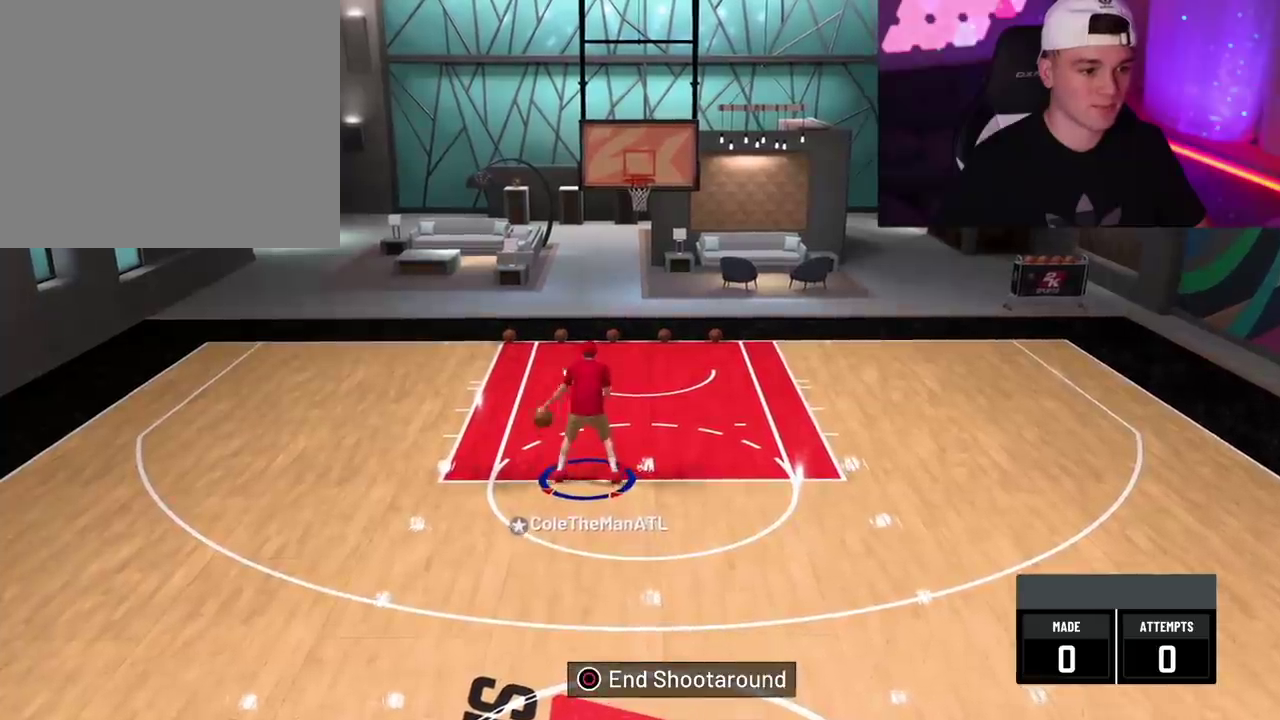
{"dt_ms": 400, "buttons": [], "left_stick": "center", "right_stick": "center", "events": []}
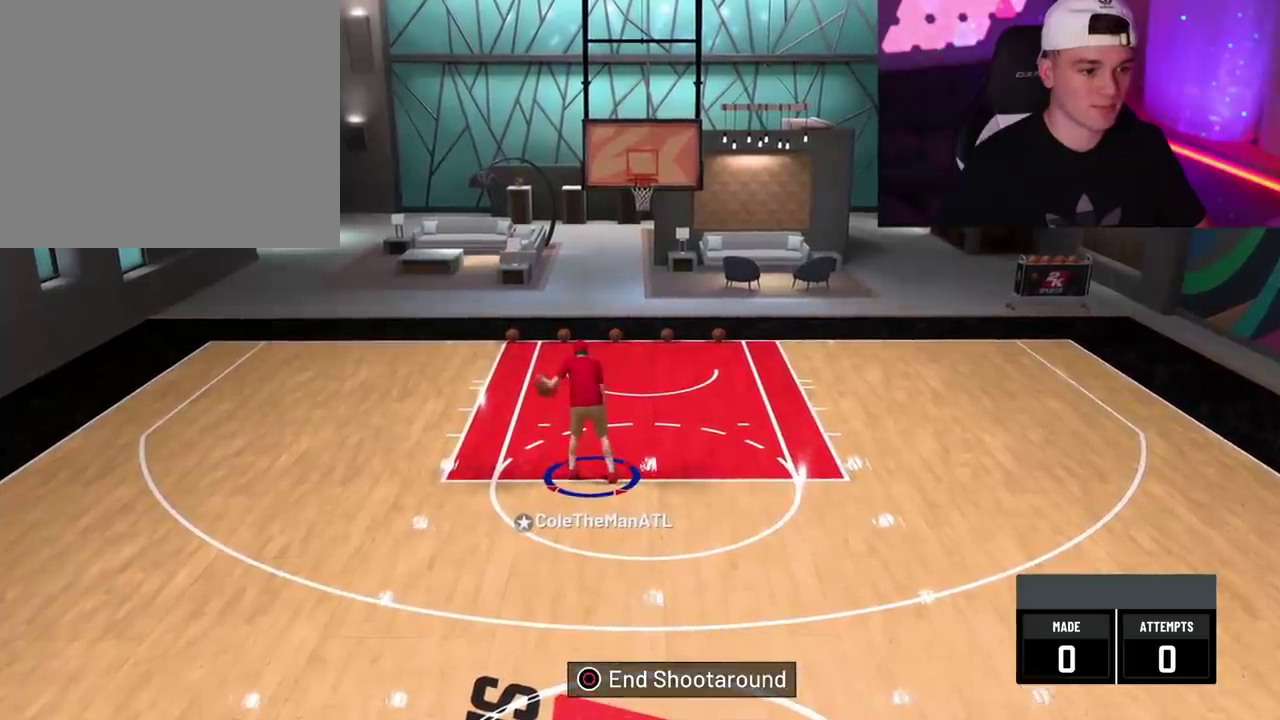
{"dt_ms": 400, "buttons": [], "left_stick": "center", "right_stick": "center", "events": []}
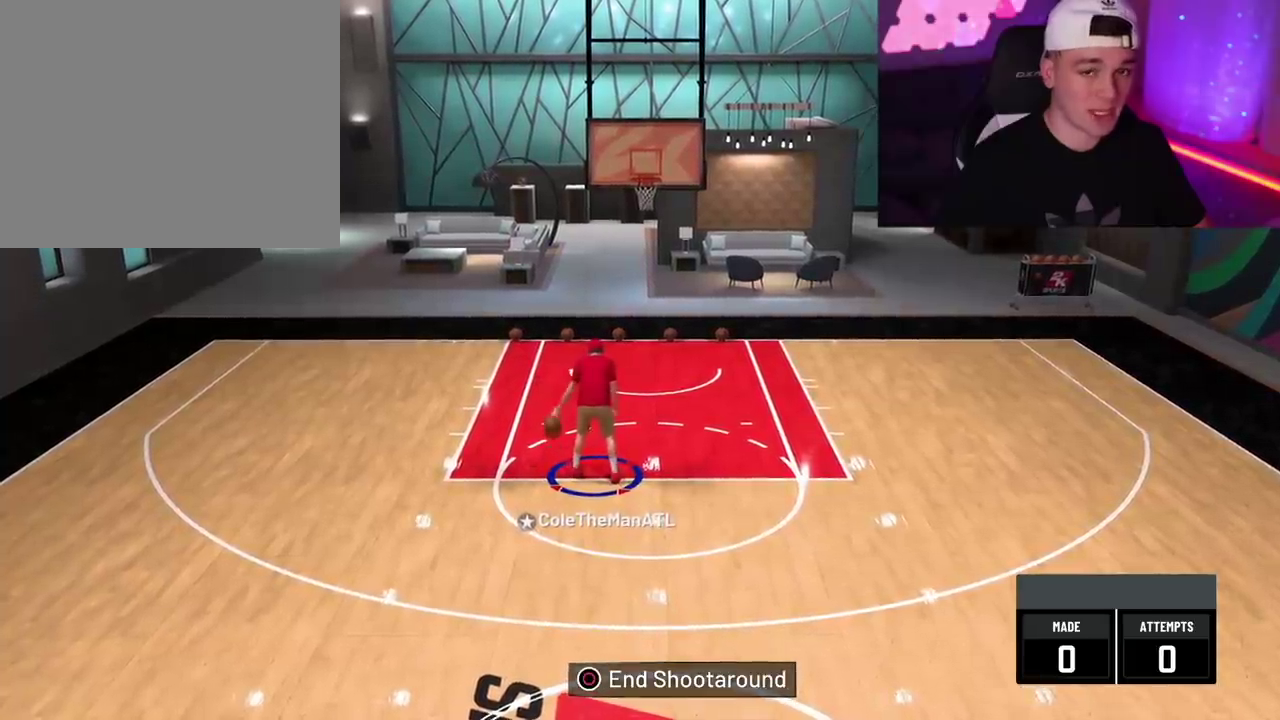
{"dt_ms": 500, "buttons": [], "left_stick": "center", "right_stick": "center", "events": []}
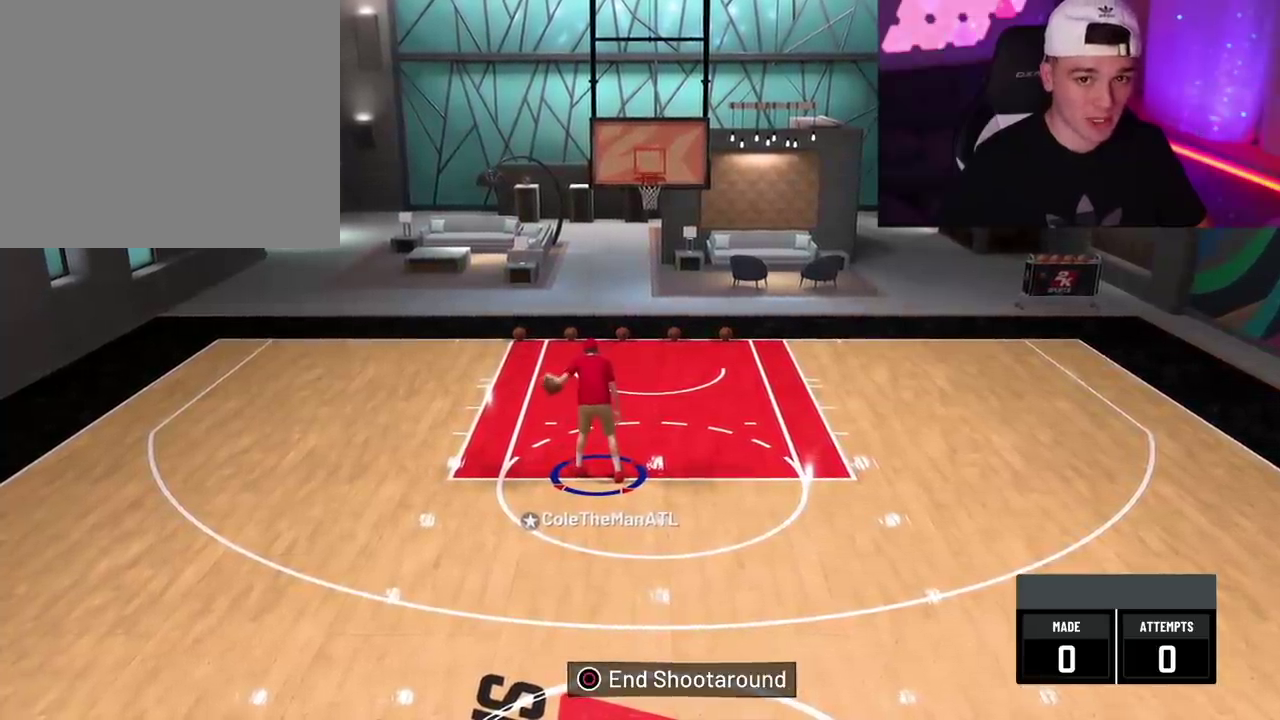
{"dt_ms": 700, "buttons": [], "left_stick": "center", "right_stick": "center", "events": []}
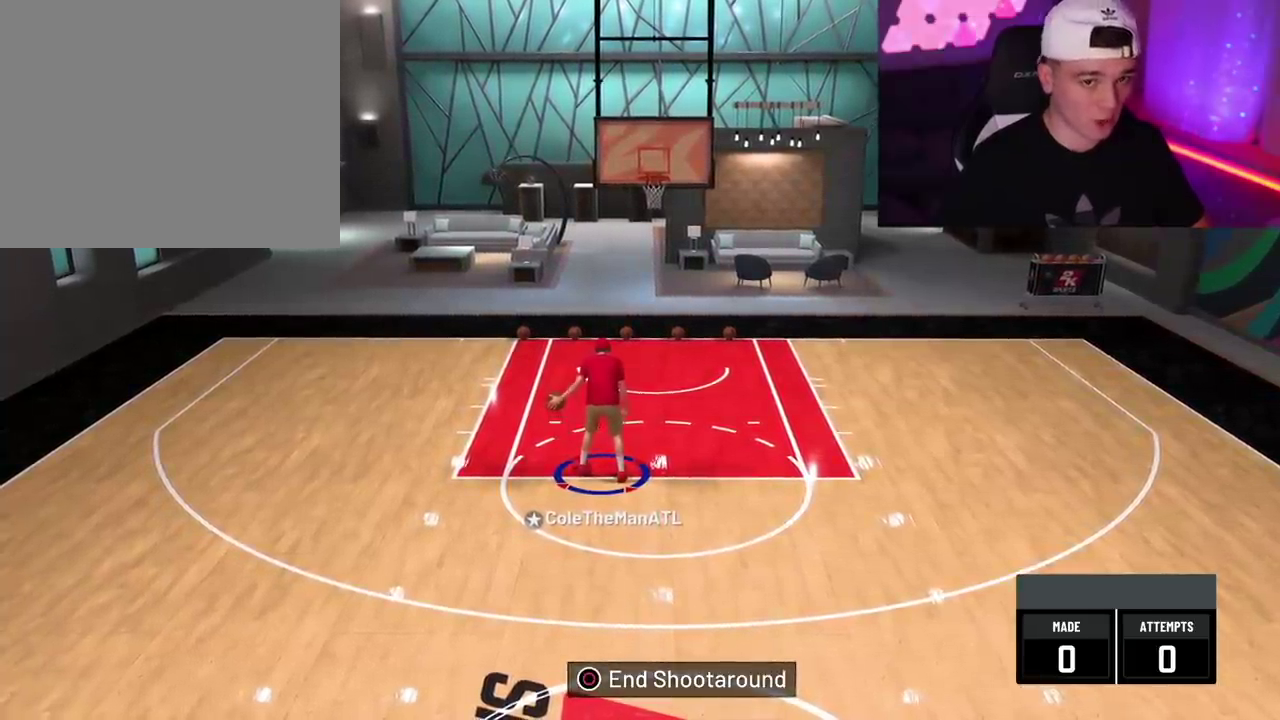
{"dt_ms": 400, "buttons": [], "left_stick": "center", "right_stick": "center", "events": []}
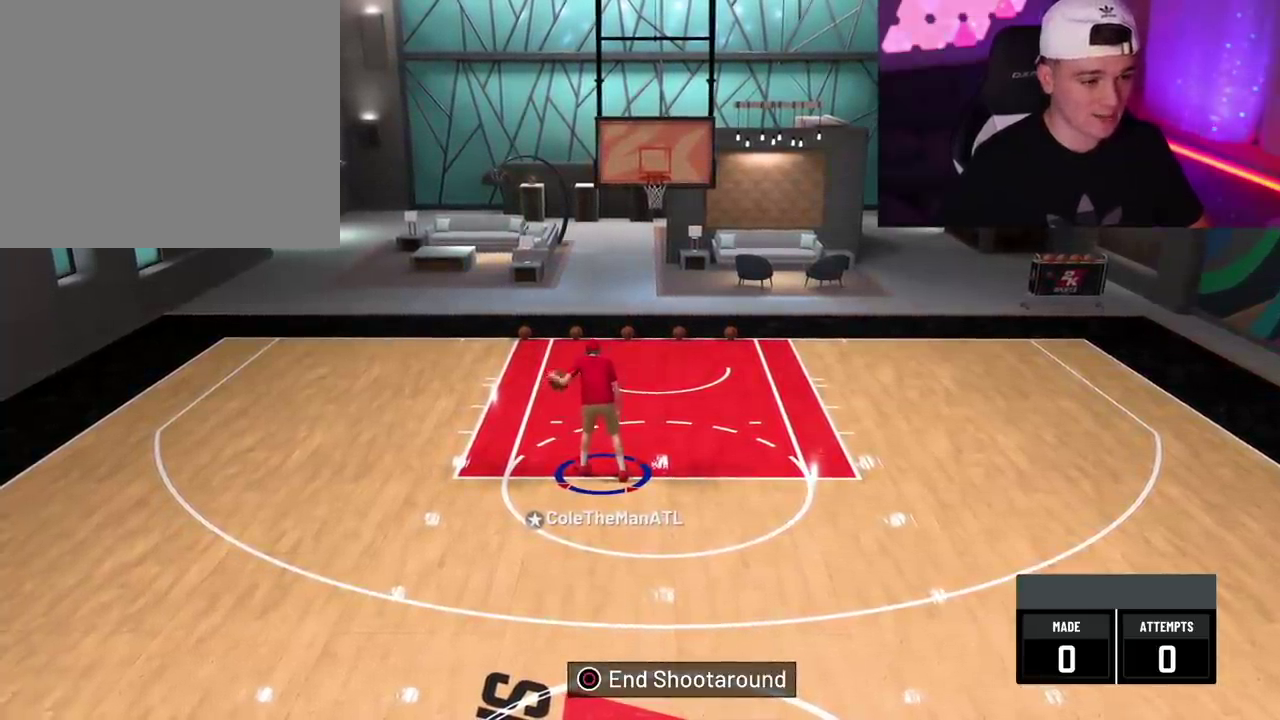
{"dt_ms": 500, "buttons": [], "left_stick": "center", "right_stick": "center", "events": []}
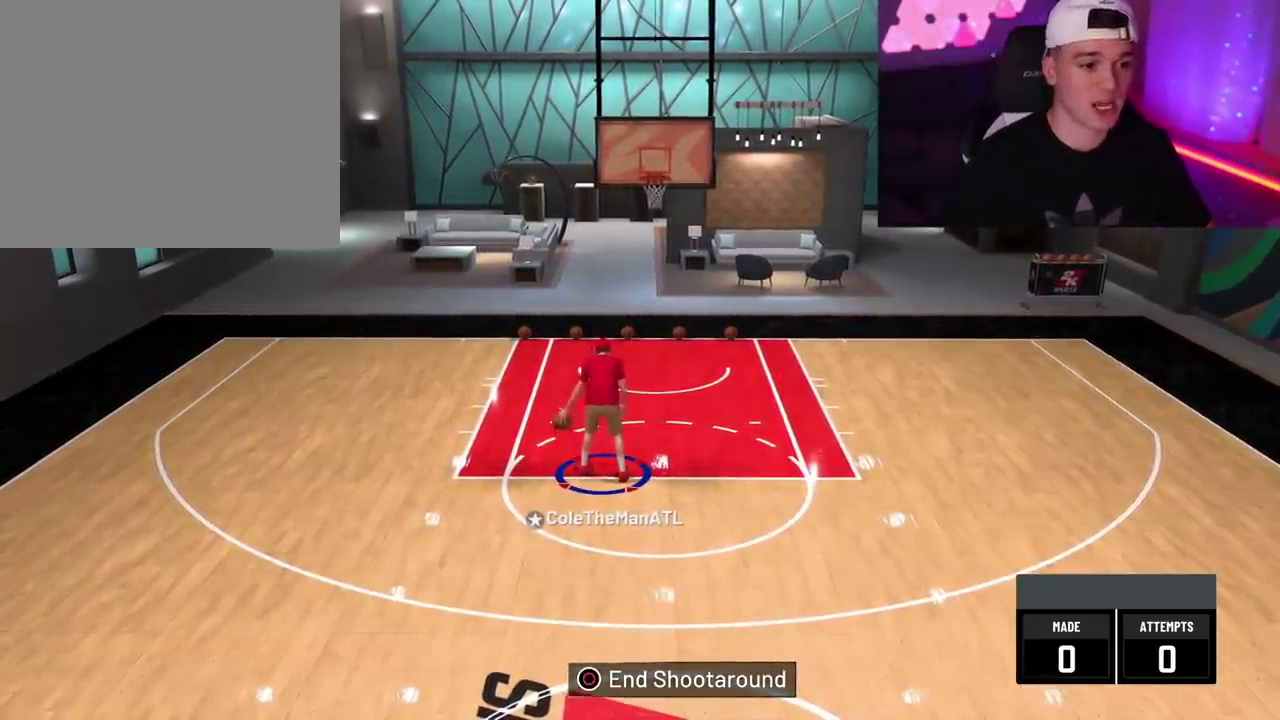
{"dt_ms": 500, "buttons": [], "left_stick": "down", "right_stick": "center", "events": [[233, "left_stick", "down"]]}
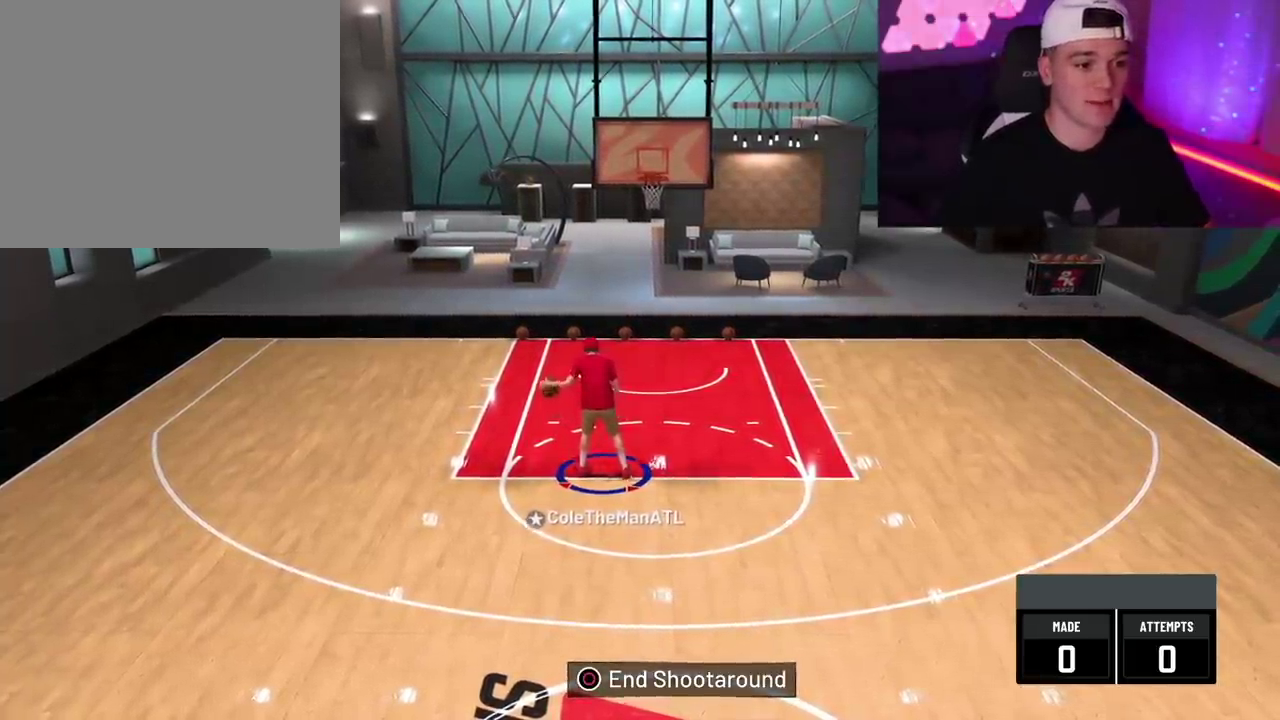
{"dt_ms": 500, "buttons": [], "left_stick": "down", "right_stick": "center", "events": [[150, "left_stick", "down-right"], [283, "left_stick", "down"]]}
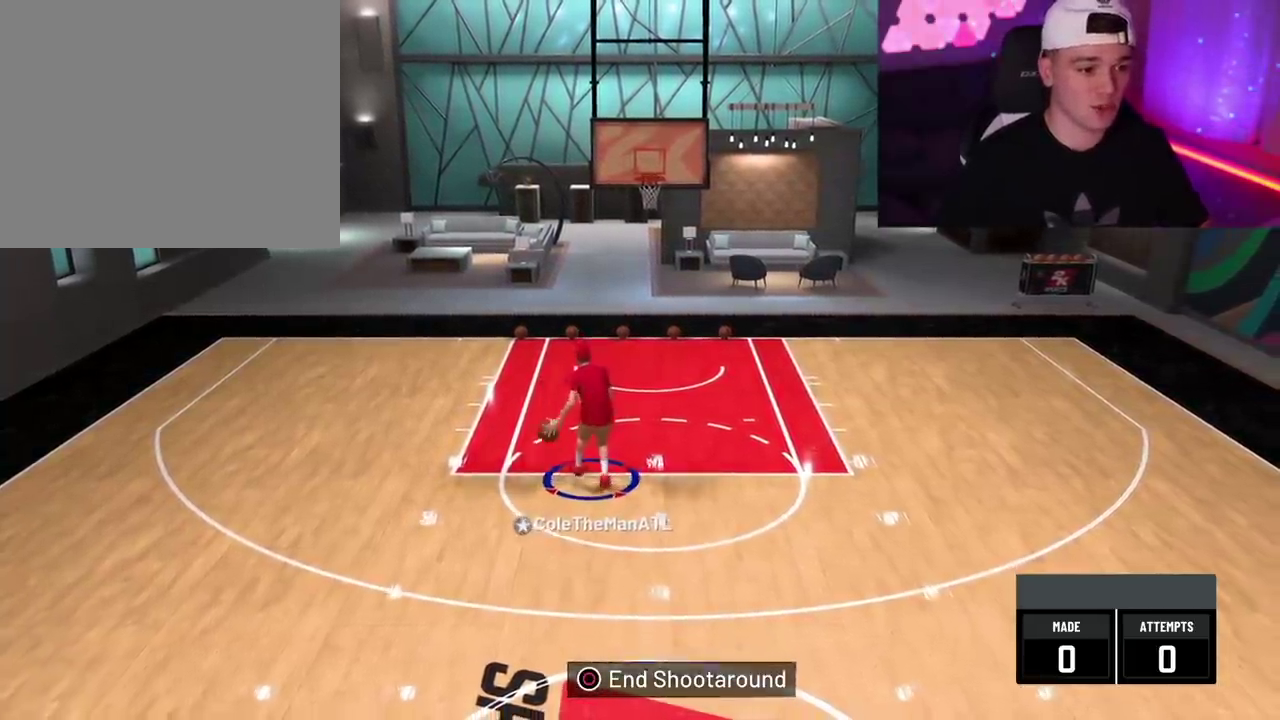
{"dt_ms": 700, "buttons": [], "left_stick": "center", "right_stick": "center", "events": [[400, "left_stick", "center"]]}